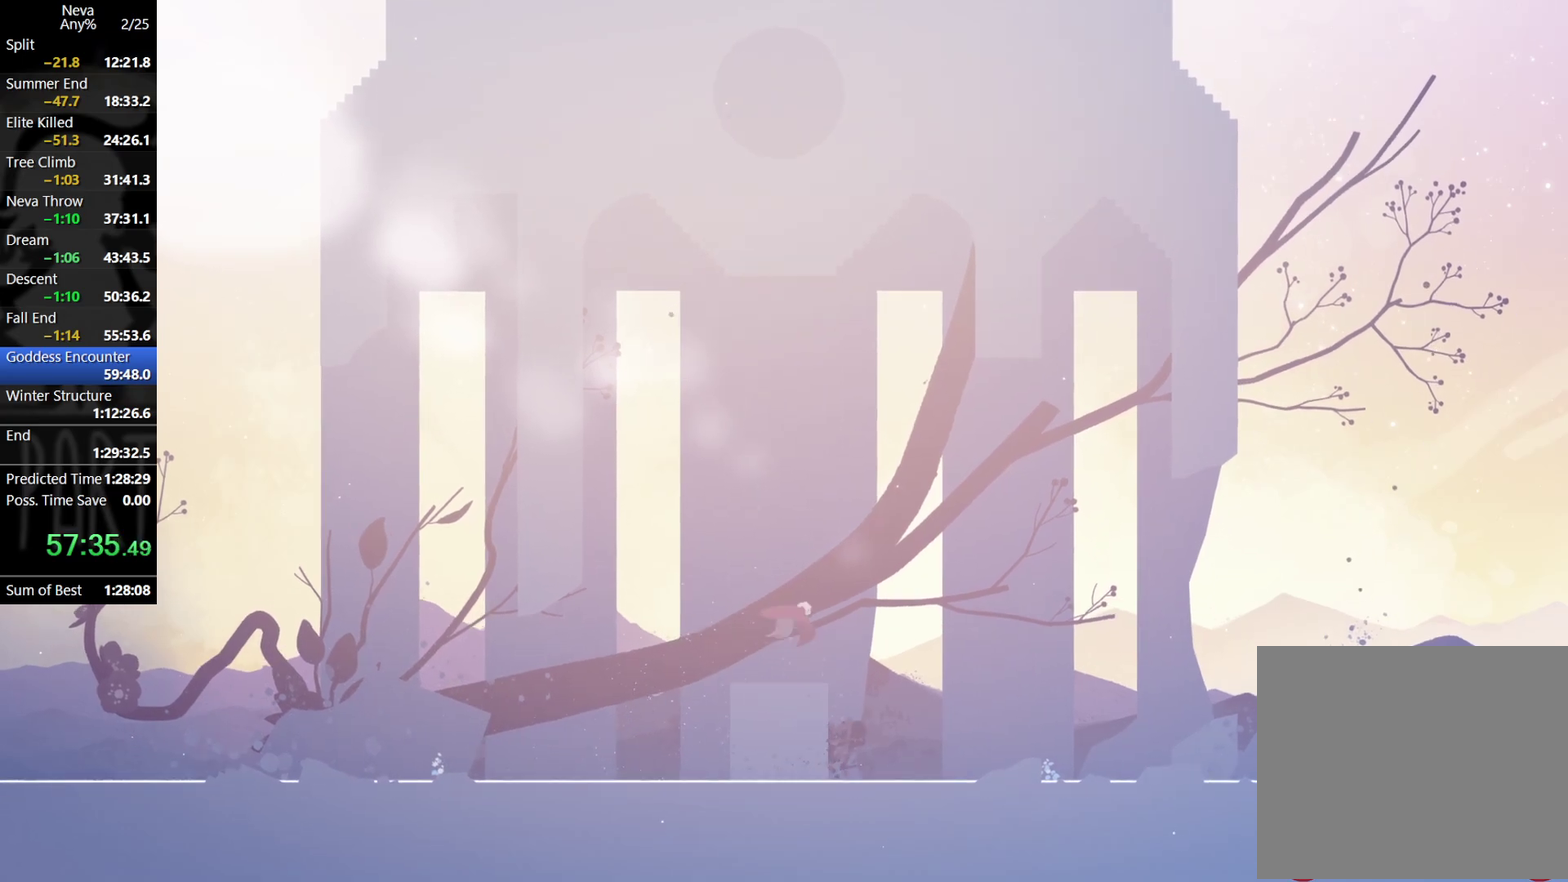
Gameplay with a controller (PlayStation layout); each line is a JSON object with the inputs held at the frame after it (dt_ms = milliseconds from this image to that frame). "events" lists button and stick changes between this image and that frame as [ms after this image, input, new state], when the widget could be followed in between. Not read: R3 right_stick.
{"dt_ms": 500, "buttons": [], "left_stick": "center", "events": [[200, "SQUARE", "down"], [200, "left_stick", "down"], [250, "SQUARE", "up"], [483, "left_stick", "center"]]}
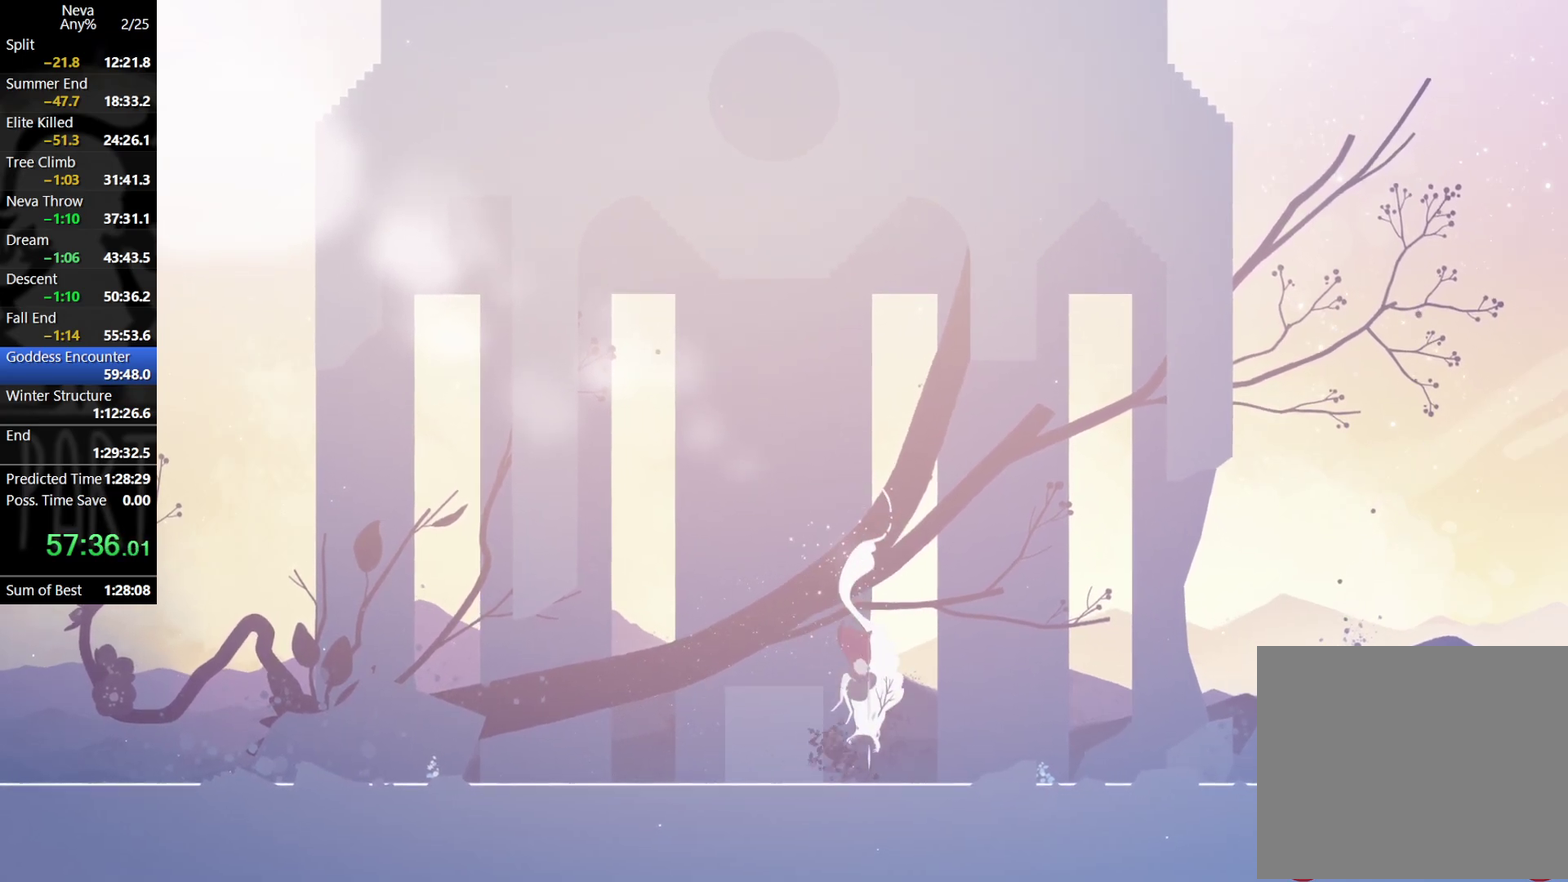
{"dt_ms": 500, "buttons": [], "left_stick": "right", "events": [[350, "left_stick", "right"]]}
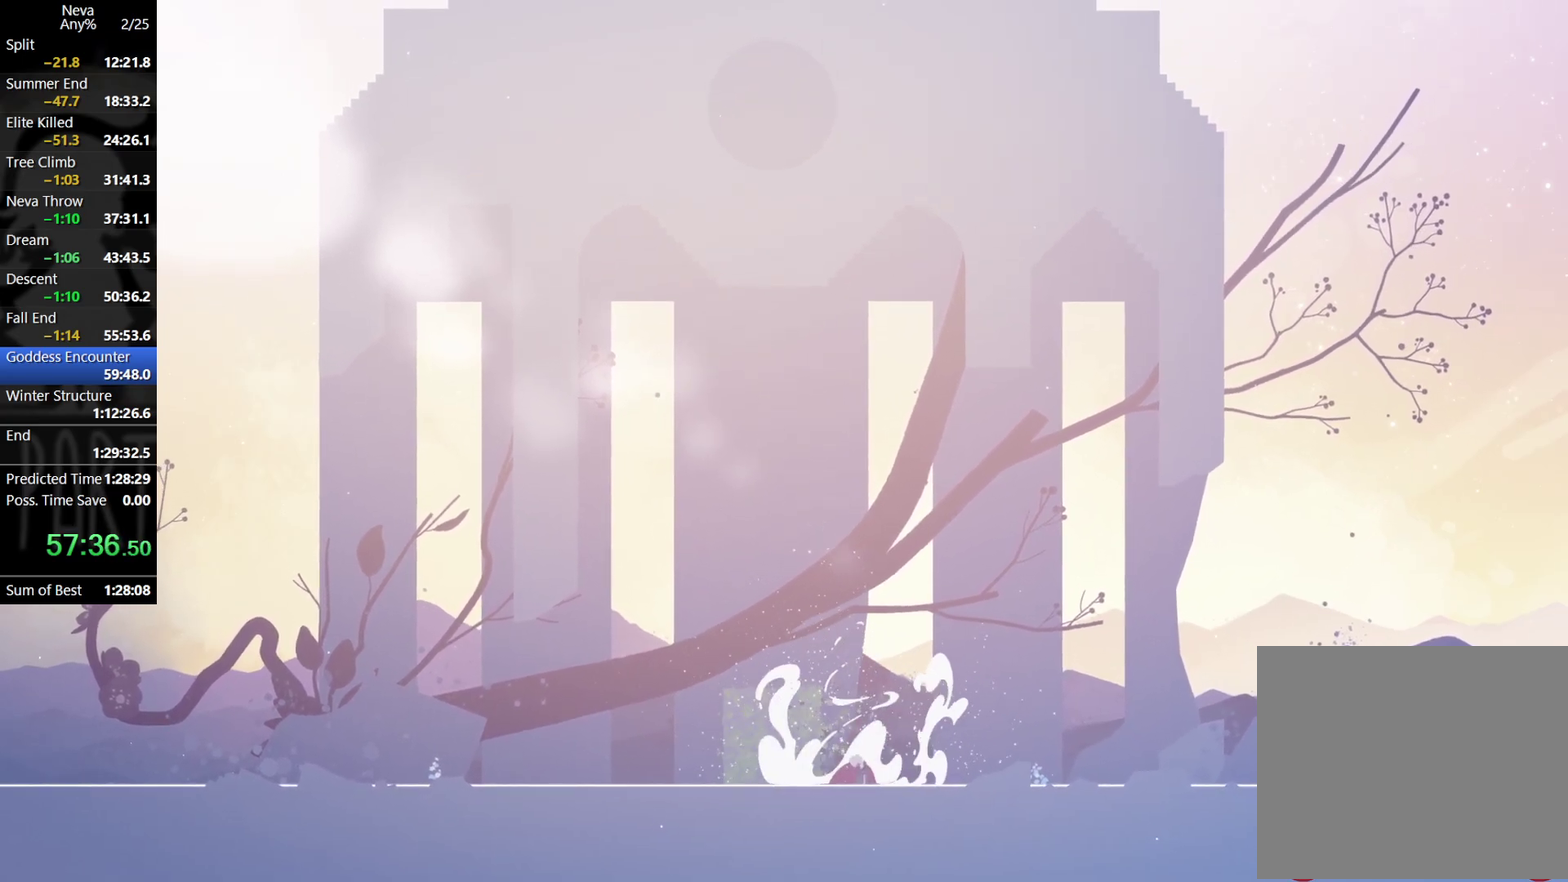
{"dt_ms": 500, "buttons": ["CROSS", "CIRCLE"], "left_stick": "right", "events": [[400, "CROSS", "down"], [417, "CIRCLE", "down"]]}
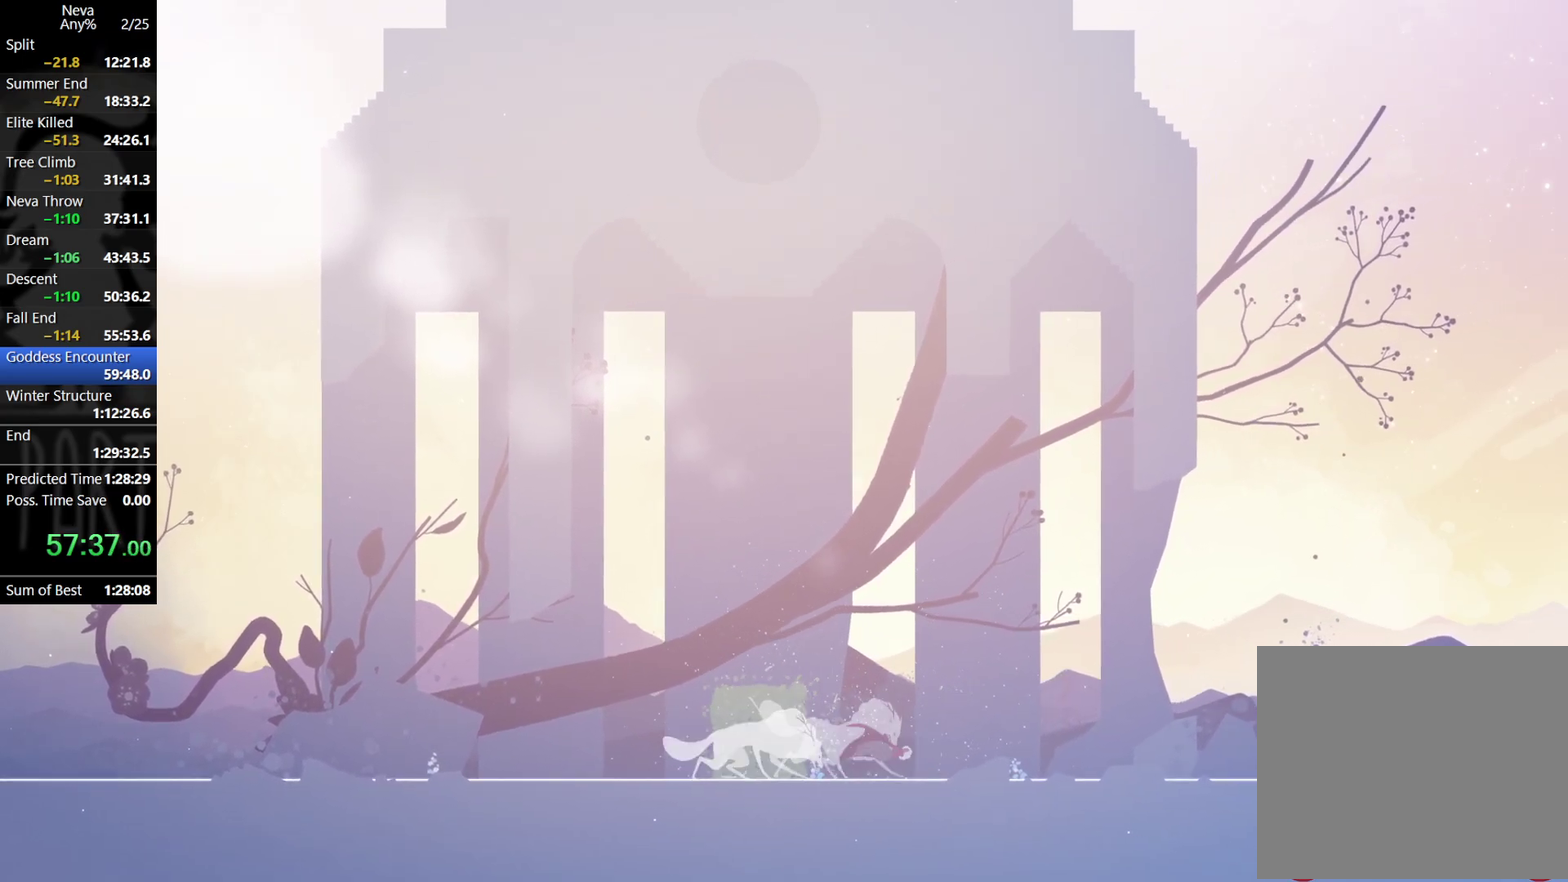
{"dt_ms": 500, "buttons": [], "left_stick": "right", "events": [[33, "CIRCLE", "up"], [50, "CROSS", "up"]]}
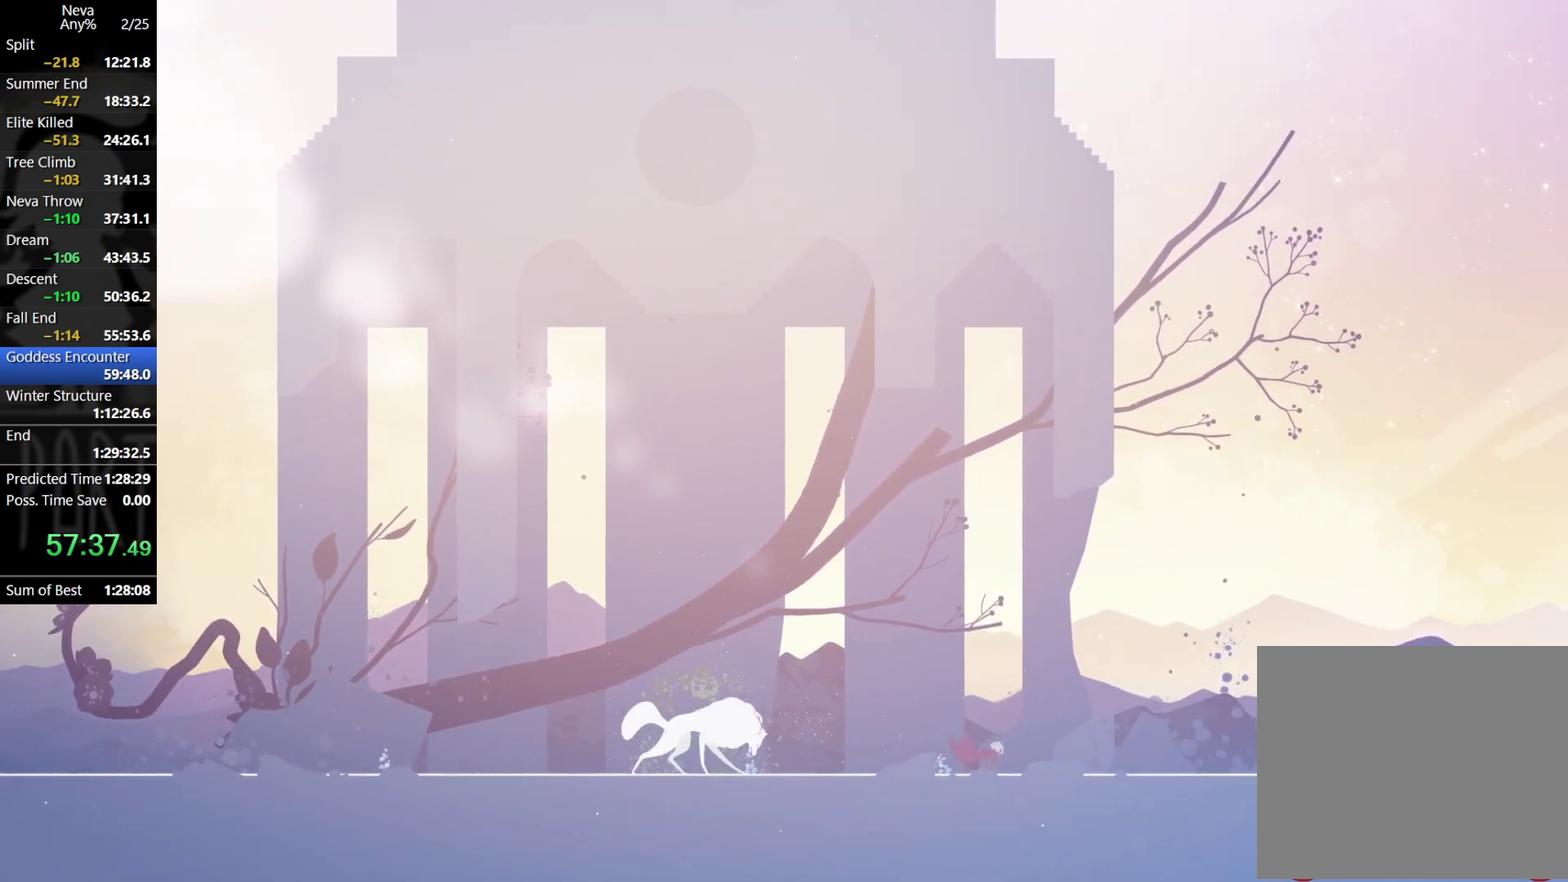
{"dt_ms": 500, "buttons": [], "left_stick": "right", "events": [[33, "CROSS", "down"], [67, "CIRCLE", "down"], [167, "CIRCLE", "up"], [200, "CROSS", "up"]]}
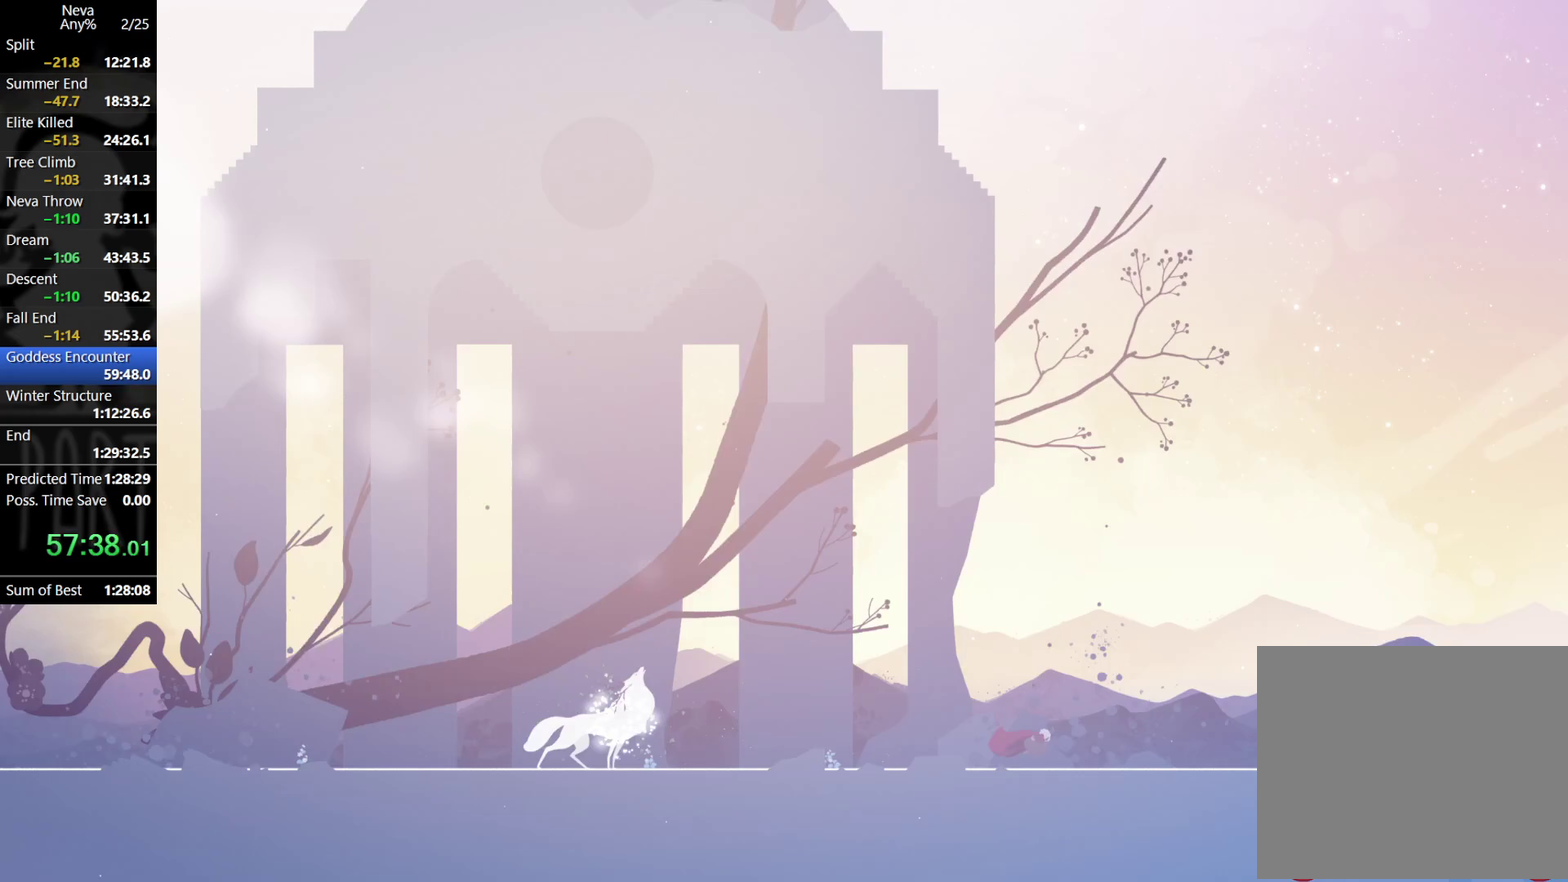
{"dt_ms": 500, "buttons": [], "left_stick": "right", "events": [[167, "CROSS", "down"], [200, "CIRCLE", "down"], [283, "CIRCLE", "up"], [317, "CROSS", "up"]]}
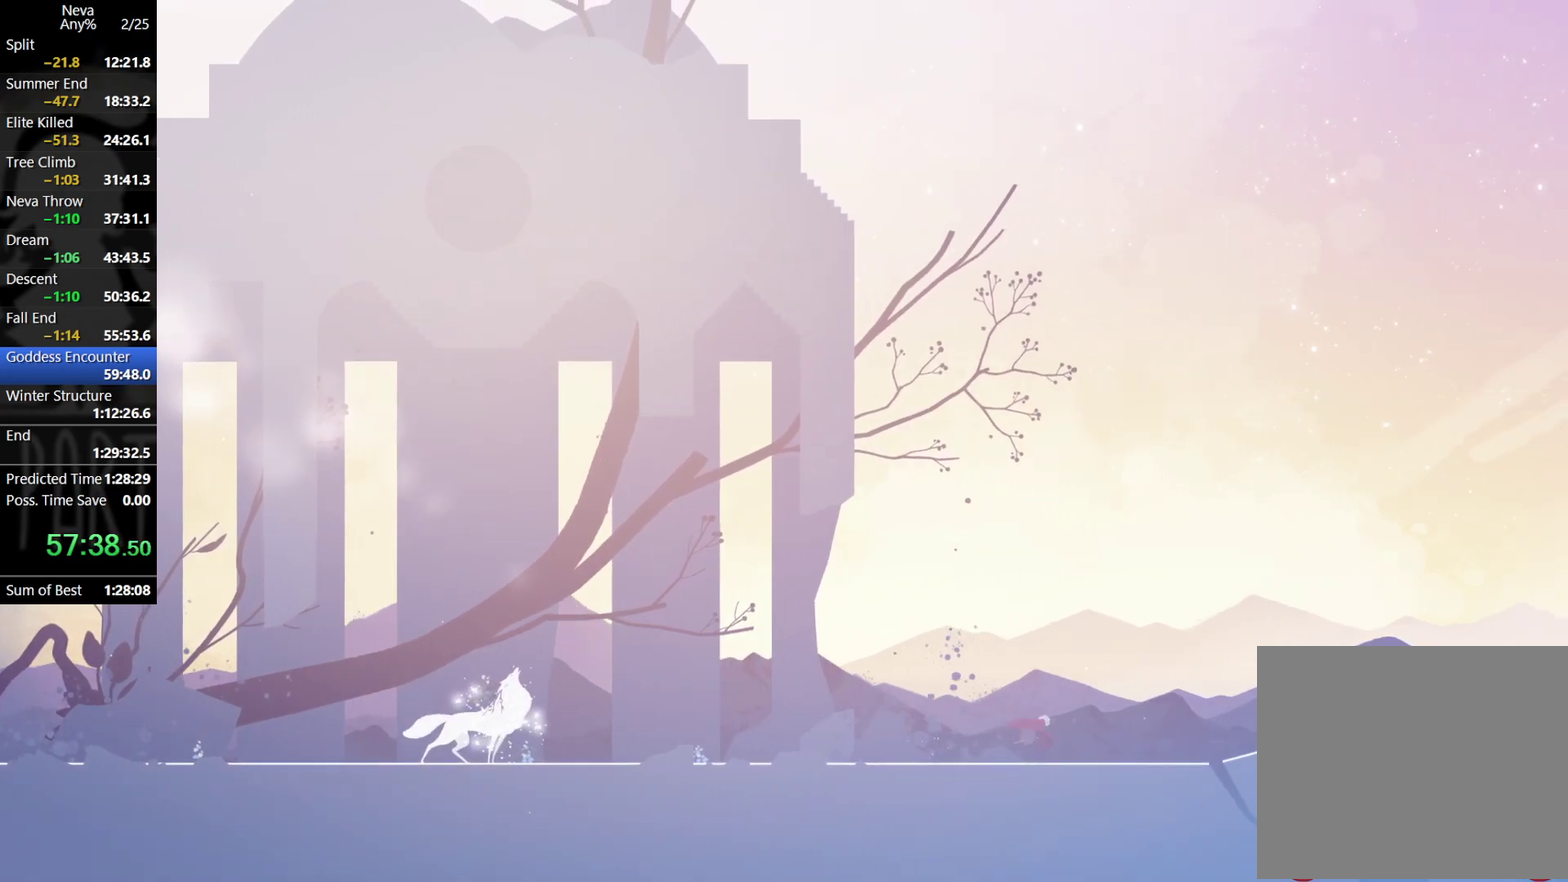
{"dt_ms": 500, "buttons": [], "left_stick": "right", "events": [[300, "CROSS", "down"], [333, "CIRCLE", "down"], [400, "CIRCLE", "up"], [450, "CROSS", "up"]]}
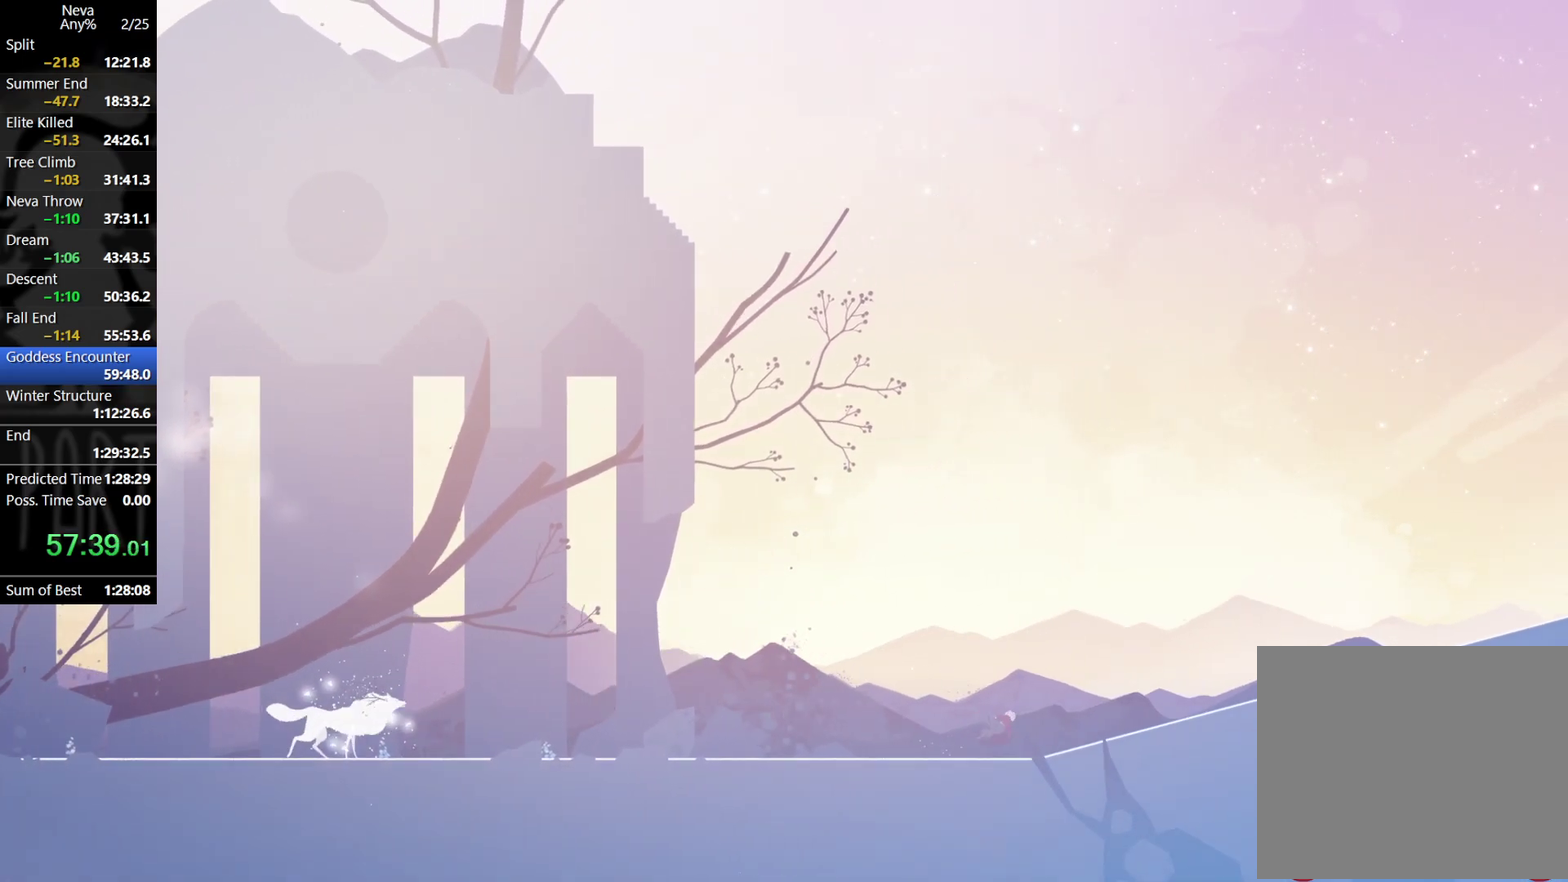
{"dt_ms": 500, "buttons": ["CROSS", "CIRCLE"], "left_stick": "right", "events": [[433, "CIRCLE", "down"], [433, "CROSS", "down"]]}
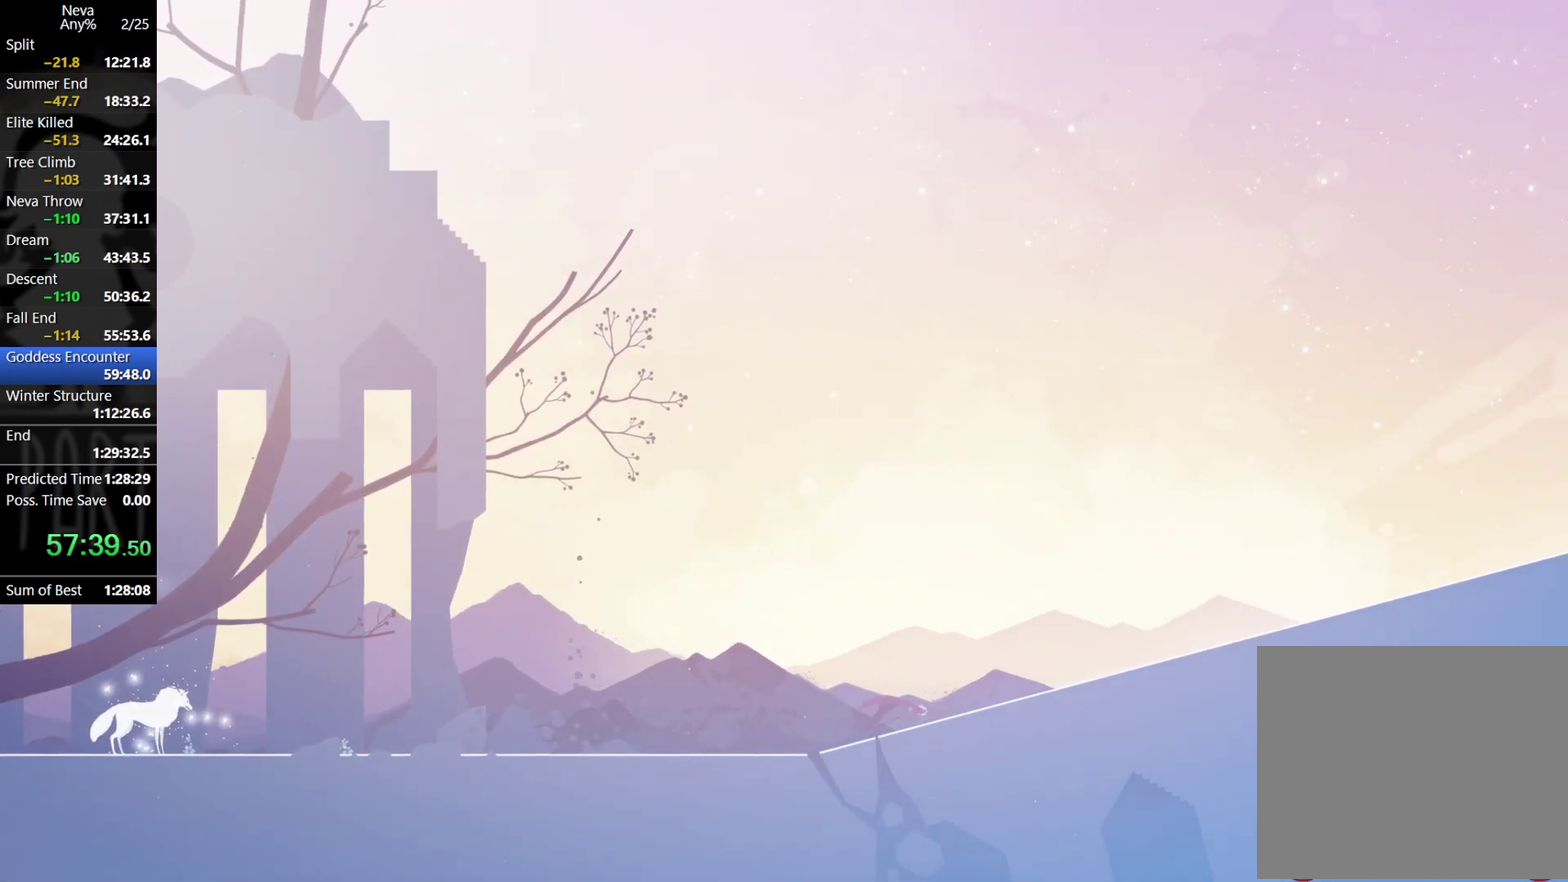
{"dt_ms": 500, "buttons": [], "left_stick": "right", "events": [[17, "CIRCLE", "up"], [67, "CROSS", "up"]]}
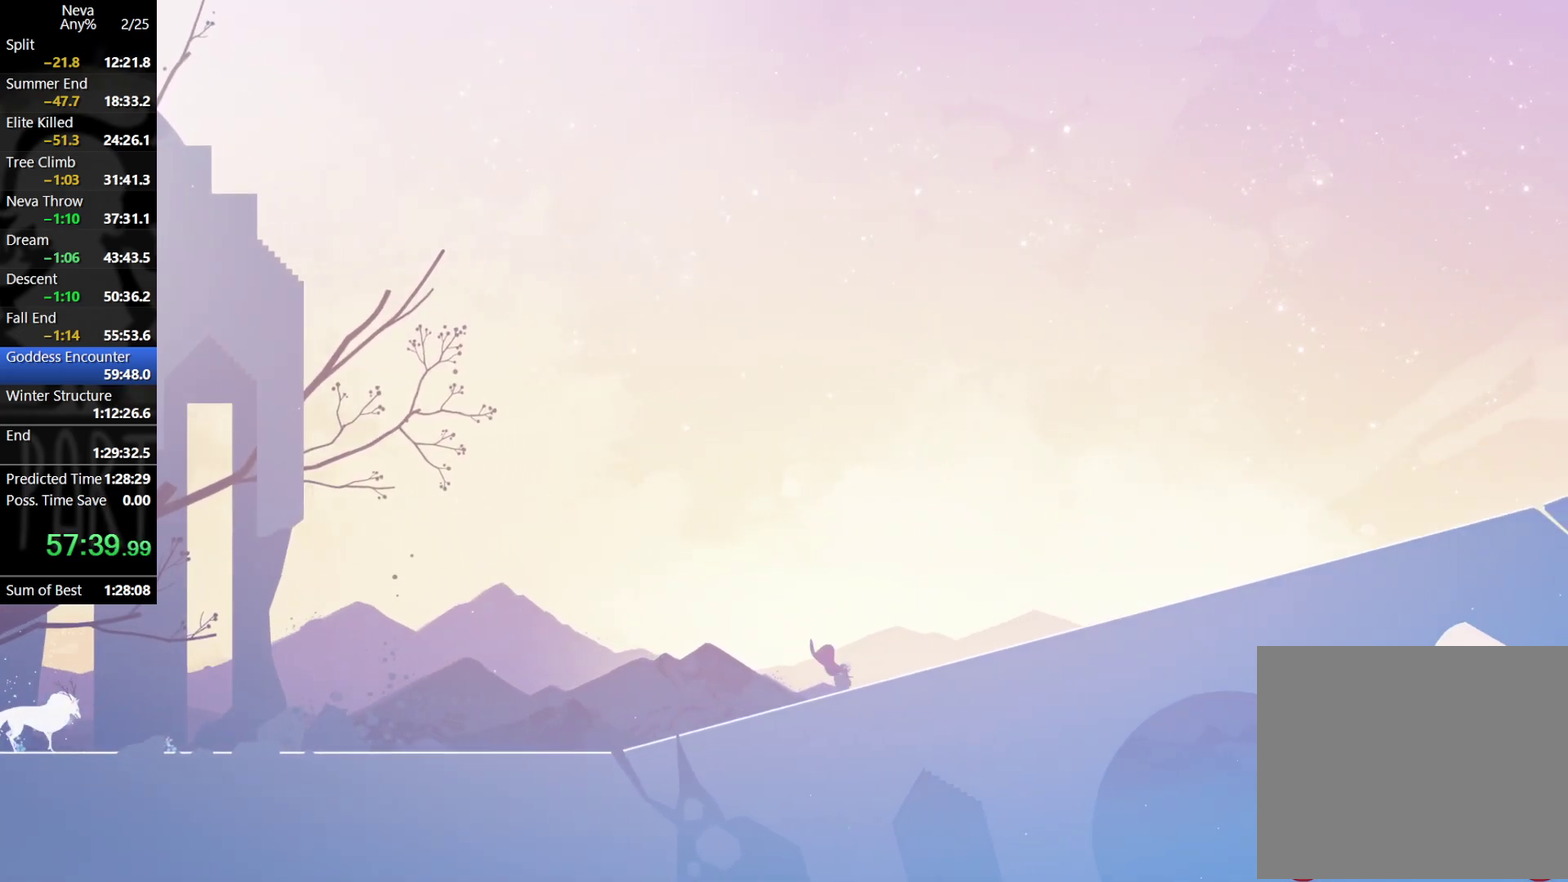
{"dt_ms": 1000, "buttons": [], "left_stick": "right", "events": [[33, "CROSS", "down"], [50, "CIRCLE", "down"], [133, "CIRCLE", "up"], [183, "CROSS", "up"], [700, "CROSS", "down"], [717, "CIRCLE", "down"], [817, "CIRCLE", "up"], [850, "CROSS", "up"]]}
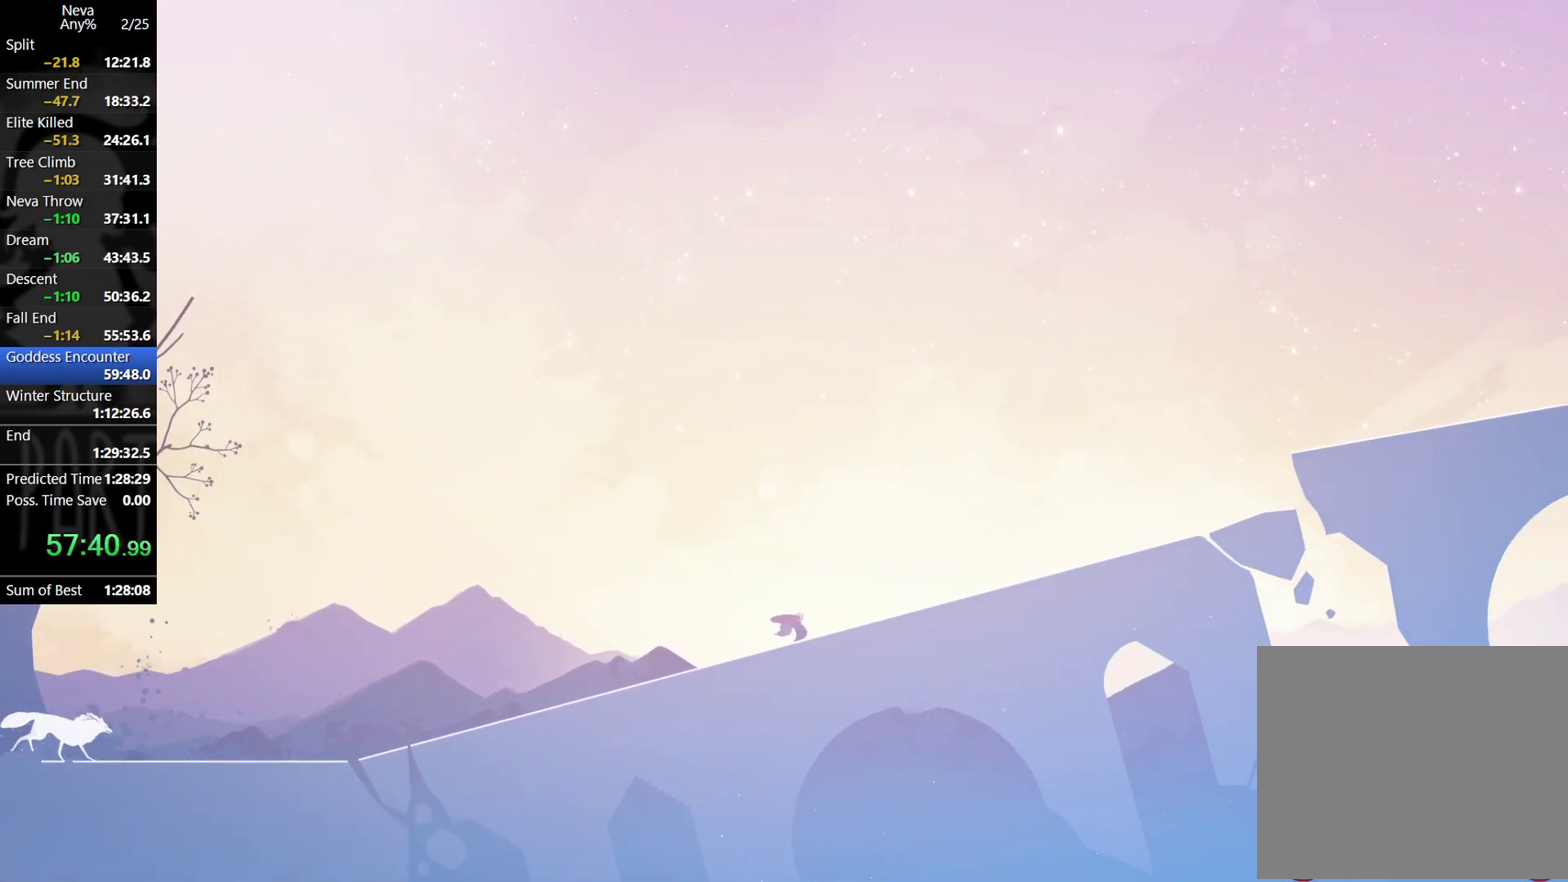
{"dt_ms": 500, "buttons": [], "left_stick": "right", "events": [[333, "CROSS", "down"], [367, "CIRCLE", "down"], [467, "CIRCLE", "up"], [483, "CROSS", "up"]]}
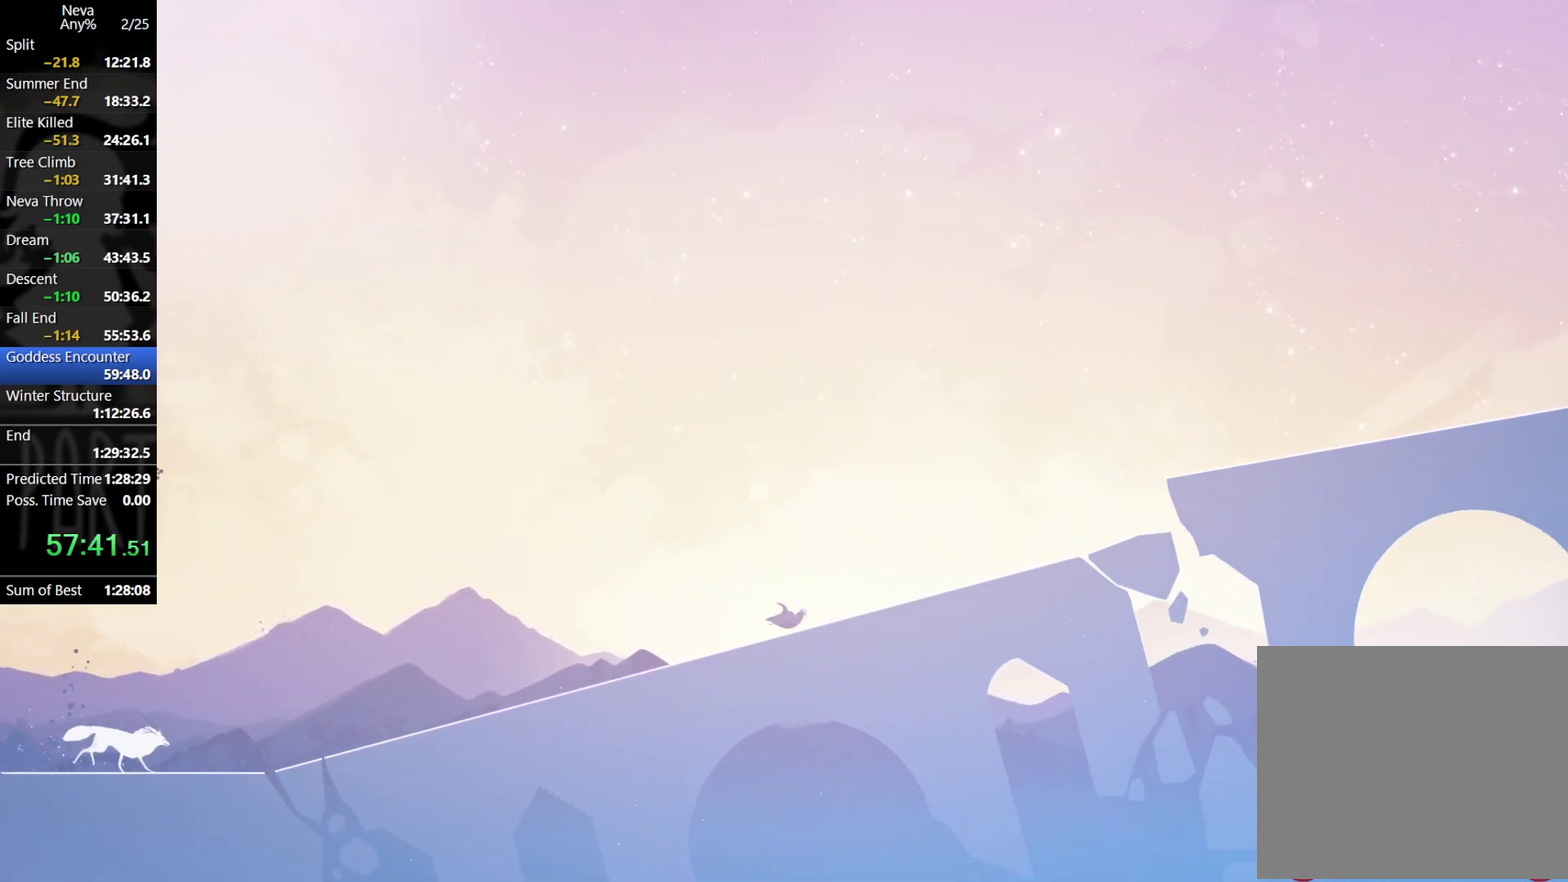
{"dt_ms": 500, "buttons": ["CROSS", "CIRCLE"], "left_stick": "right", "events": [[467, "CROSS", "down"], [500, "CIRCLE", "down"]]}
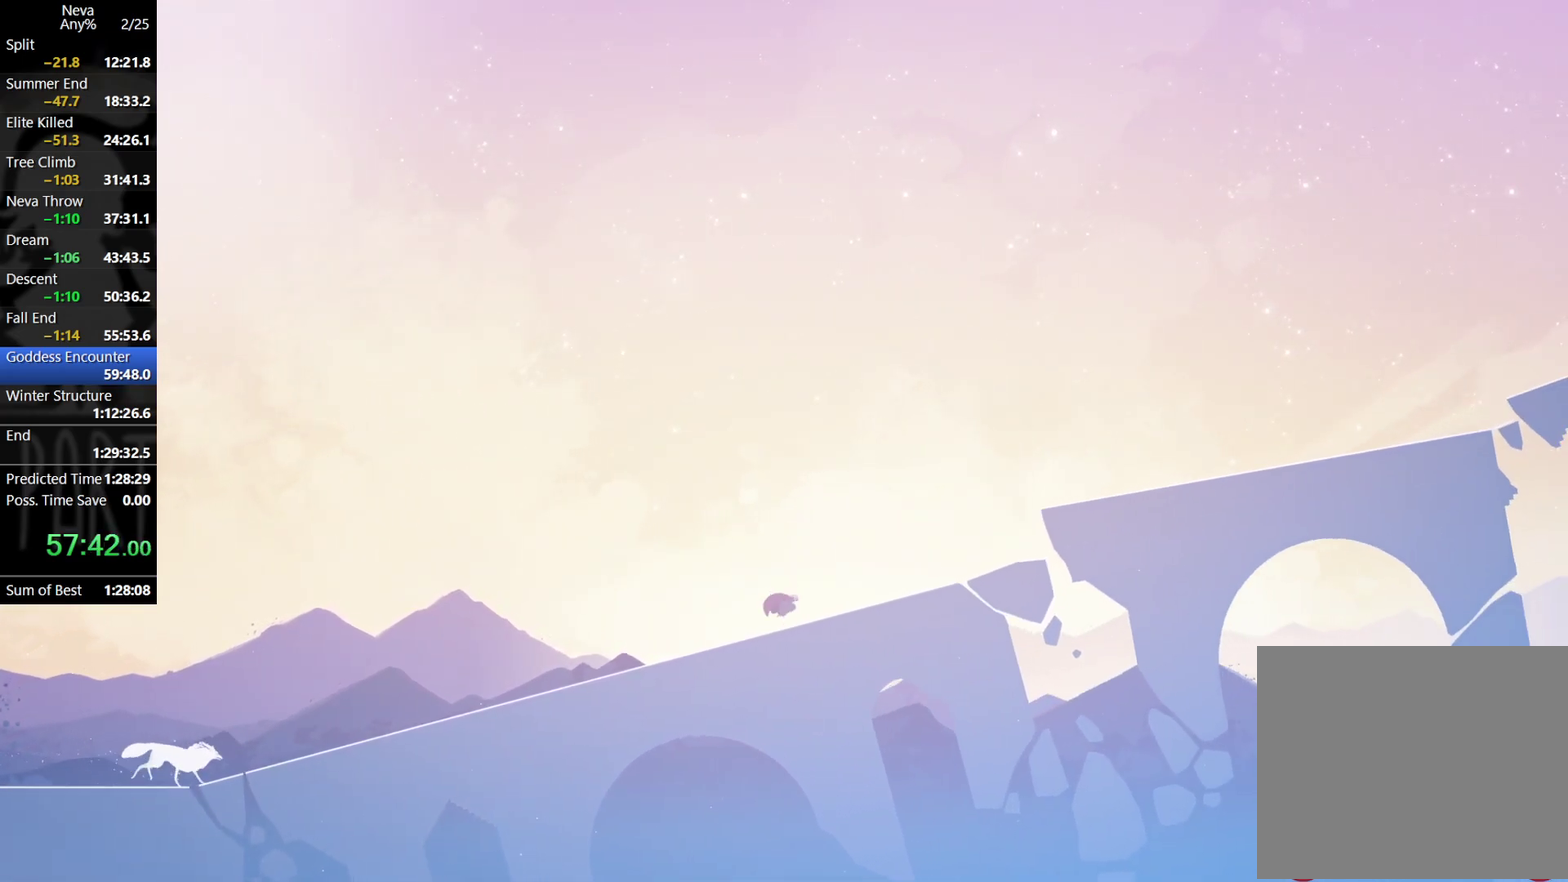
{"dt_ms": 500, "buttons": [], "left_stick": "right", "events": [[100, "CIRCLE", "up"], [133, "CROSS", "up"]]}
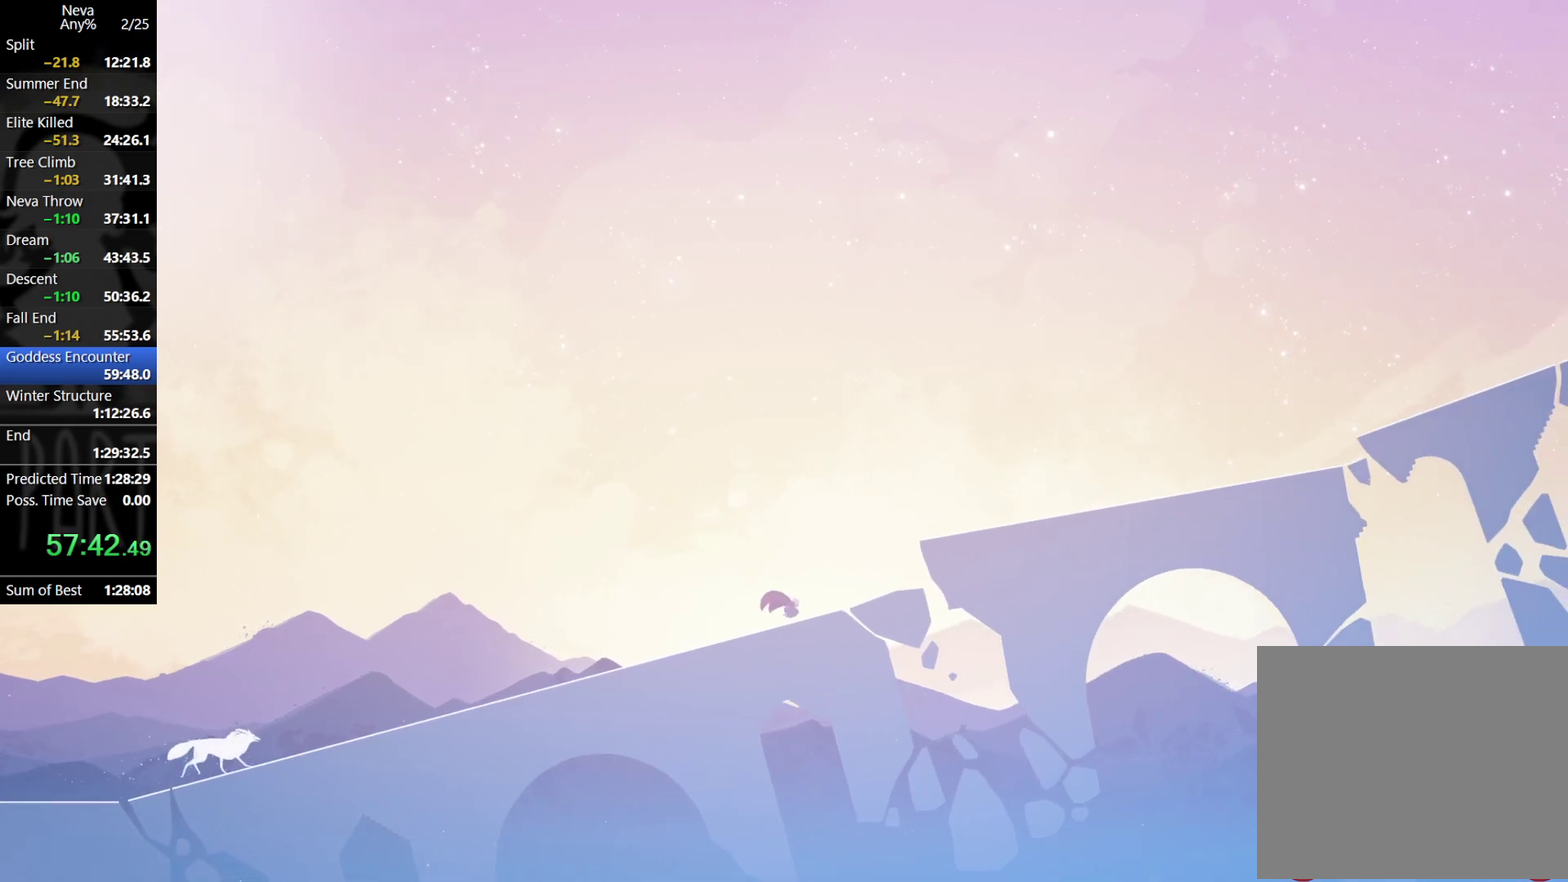
{"dt_ms": 500, "buttons": ["CROSS"], "left_stick": "right", "events": [[117, "CROSS", "down"], [233, "CROSS", "up"], [383, "CROSS", "down"]]}
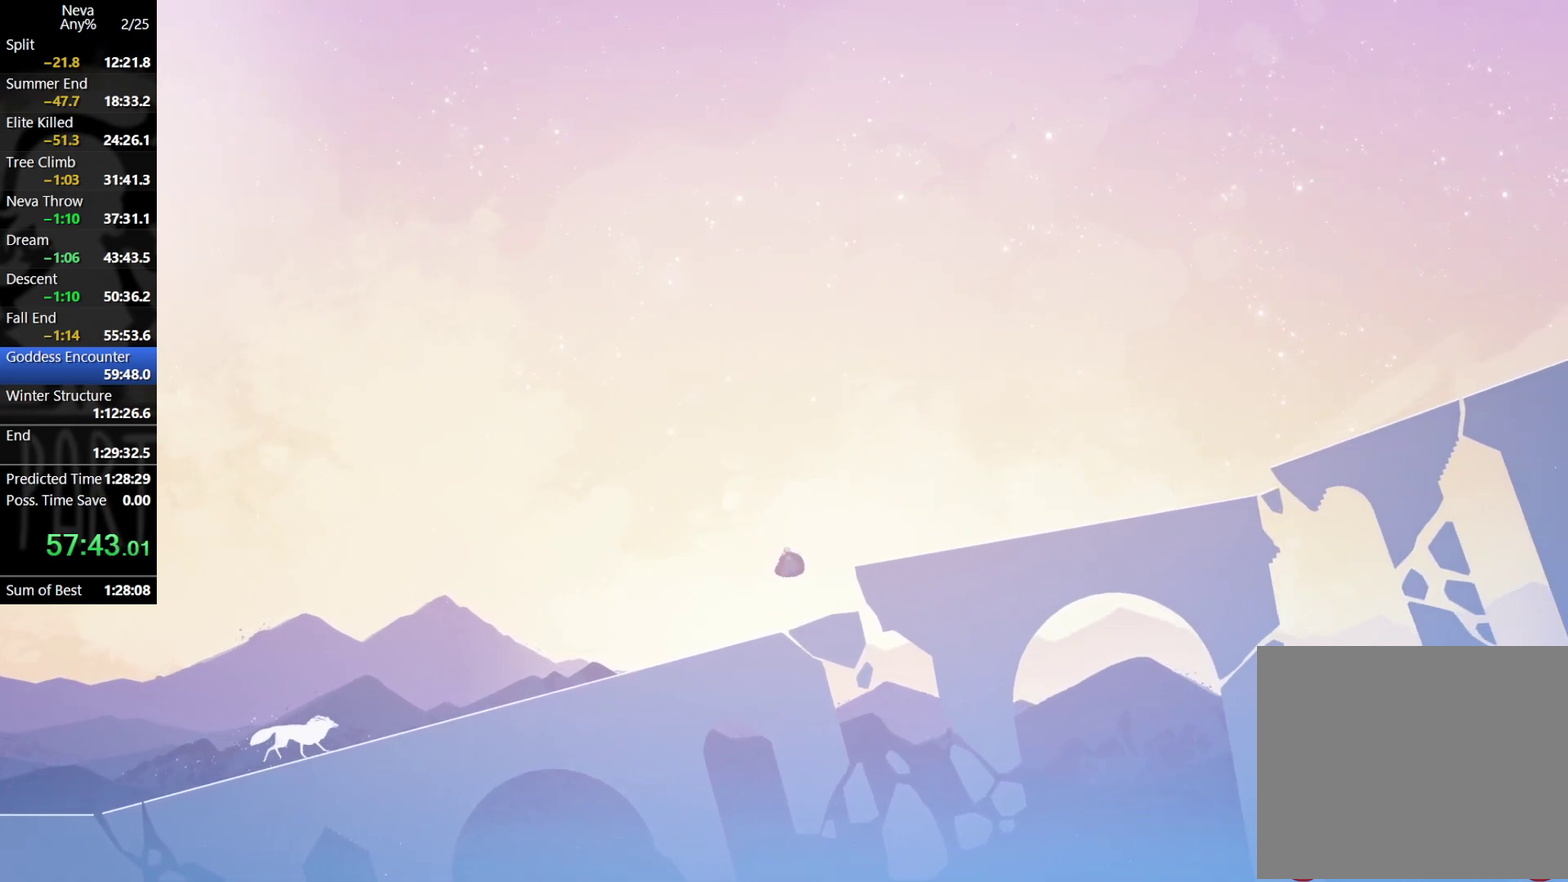
{"dt_ms": 500, "buttons": [], "left_stick": "right", "events": [[83, "CIRCLE", "down"], [200, "CIRCLE", "up"], [233, "CROSS", "up"]]}
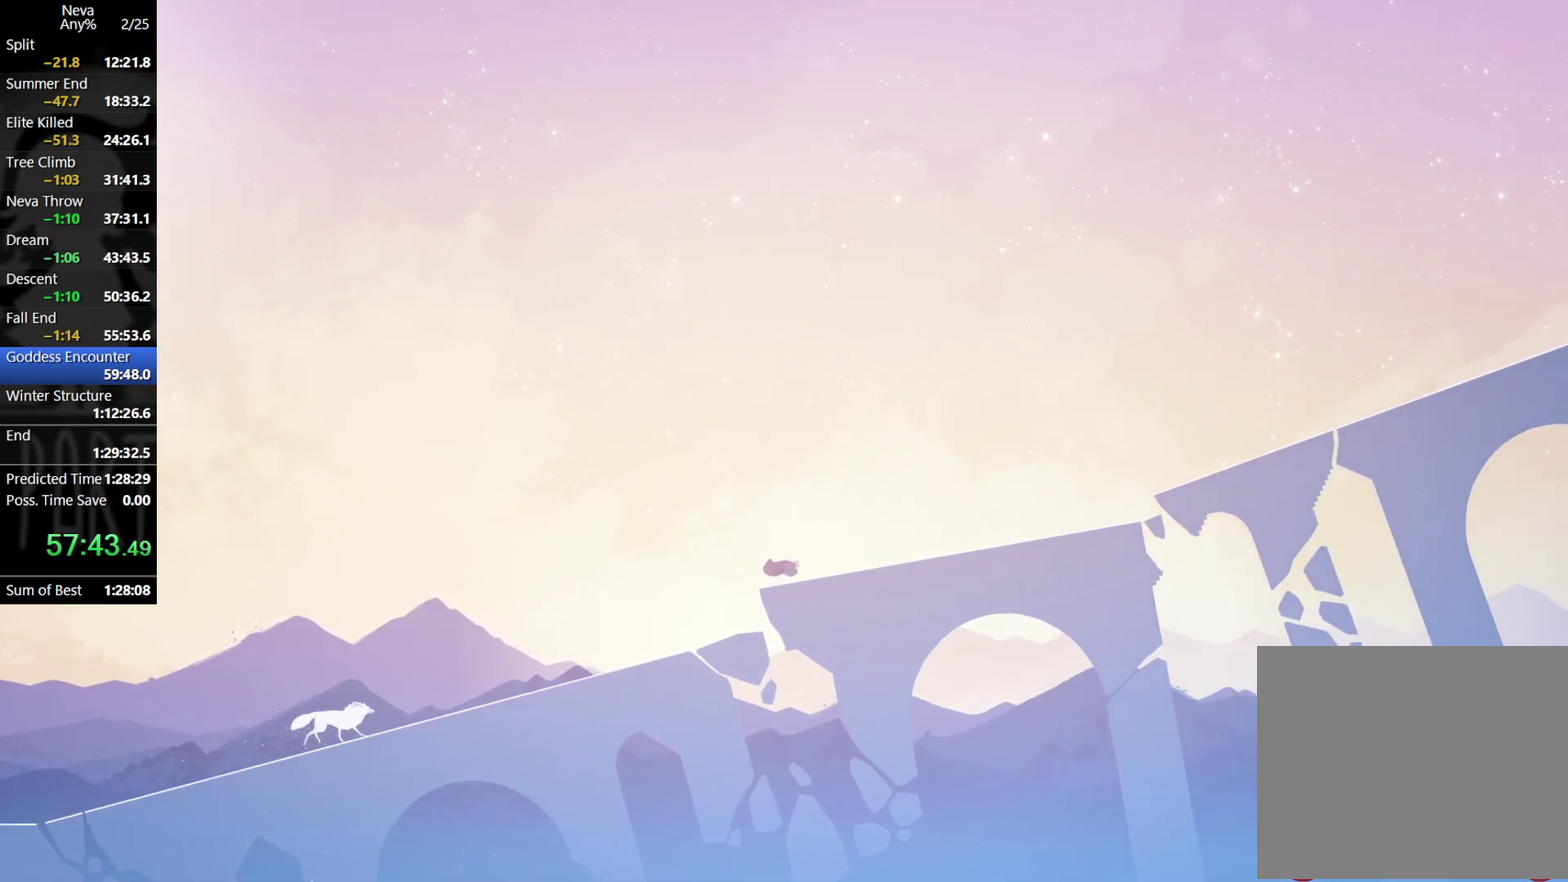
{"dt_ms": 500, "buttons": [], "left_stick": "right", "events": [[217, "CROSS", "down"], [267, "CIRCLE", "down"], [317, "CIRCLE", "up"], [367, "CROSS", "up"]]}
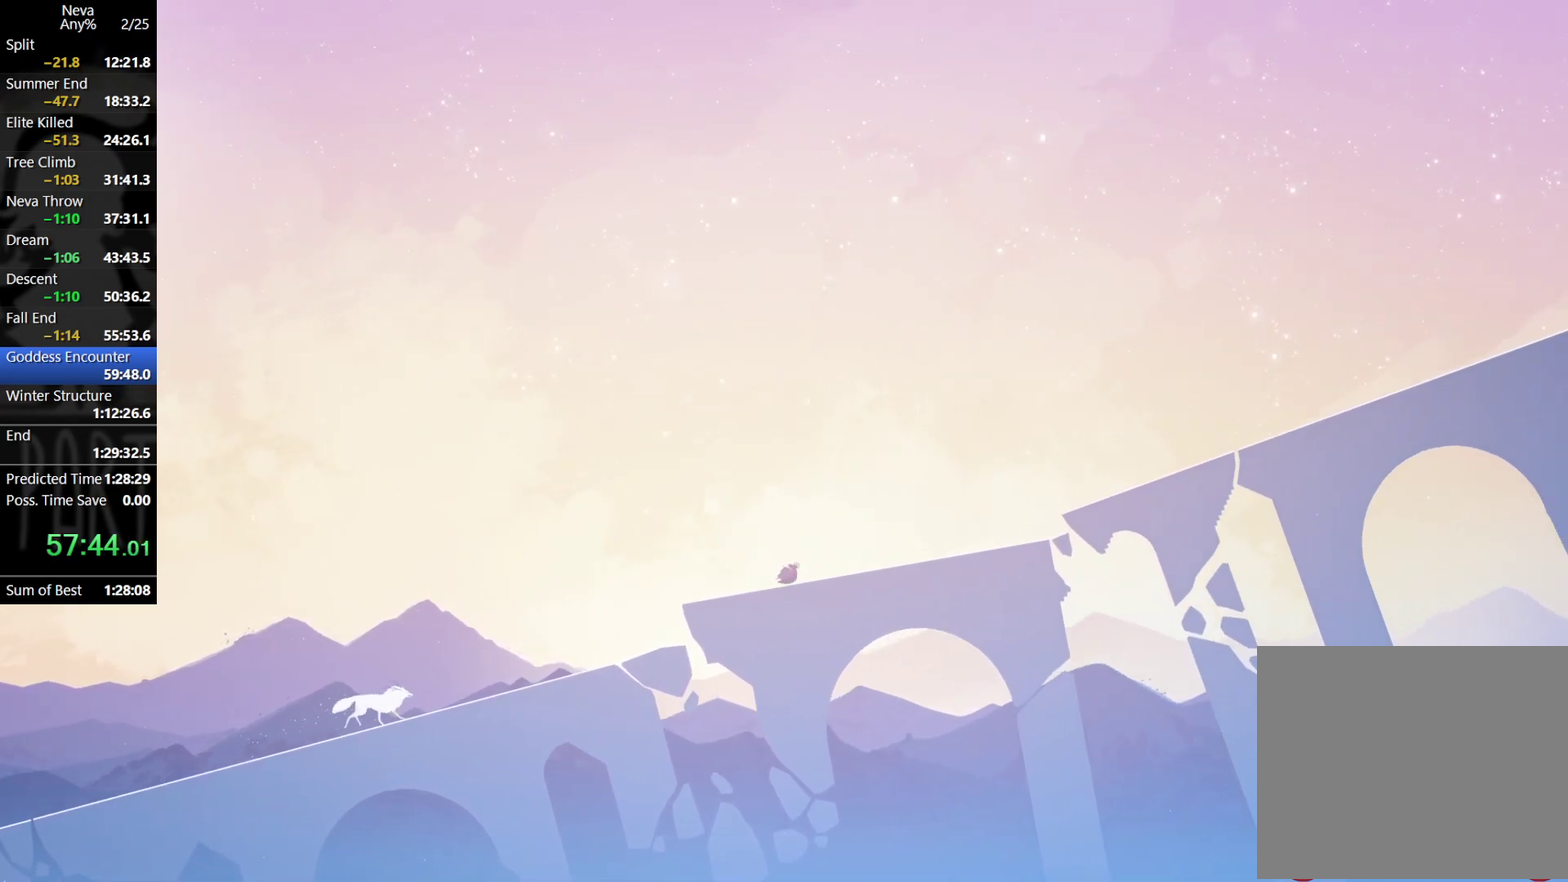
{"dt_ms": 500, "buttons": [], "left_stick": "right", "events": [[333, "CROSS", "down"], [367, "CIRCLE", "down"], [467, "CIRCLE", "up"], [500, "CROSS", "up"]]}
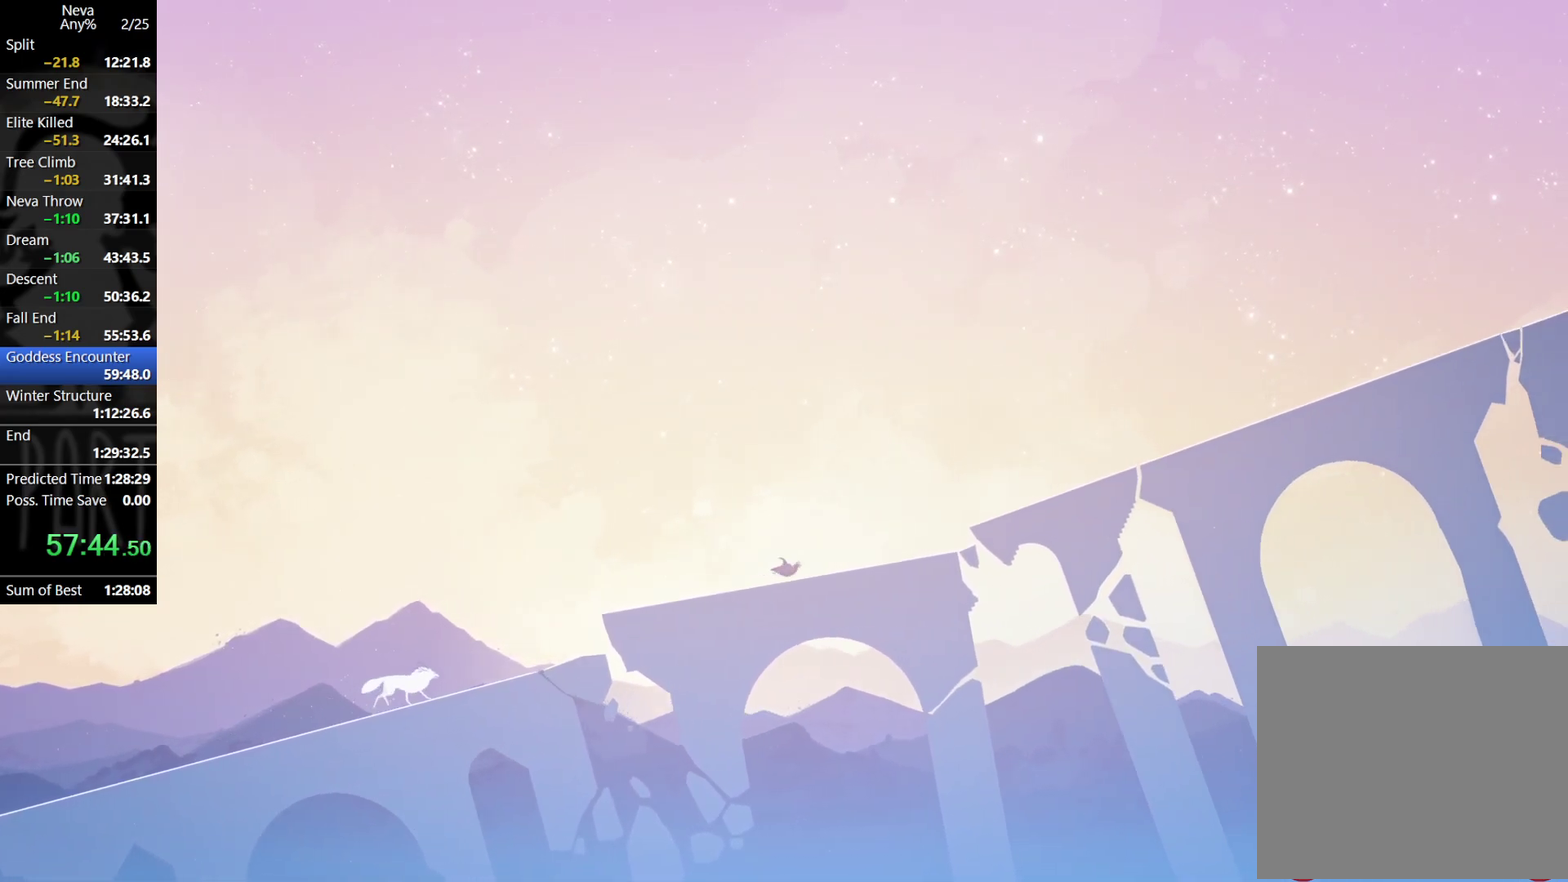
{"dt_ms": 500, "buttons": ["CROSS", "CIRCLE"], "left_stick": "right", "events": [[450, "CIRCLE", "down"], [450, "CROSS", "down"]]}
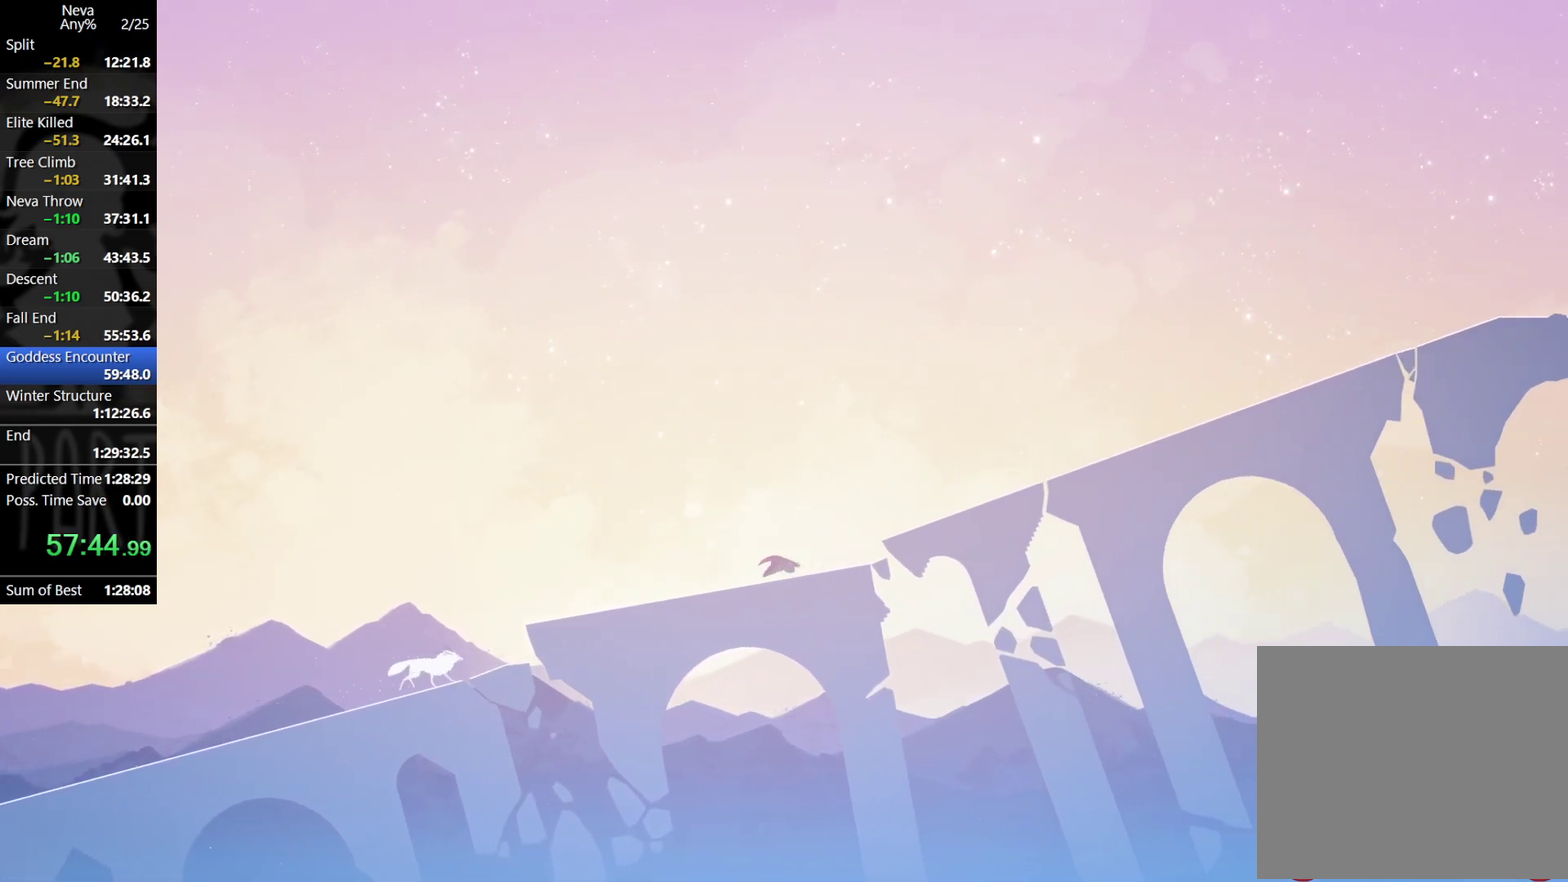
{"dt_ms": 500, "buttons": [], "left_stick": "right", "events": [[67, "CIRCLE", "up"], [67, "CROSS", "up"], [317, "CROSS", "down"], [467, "CROSS", "up"]]}
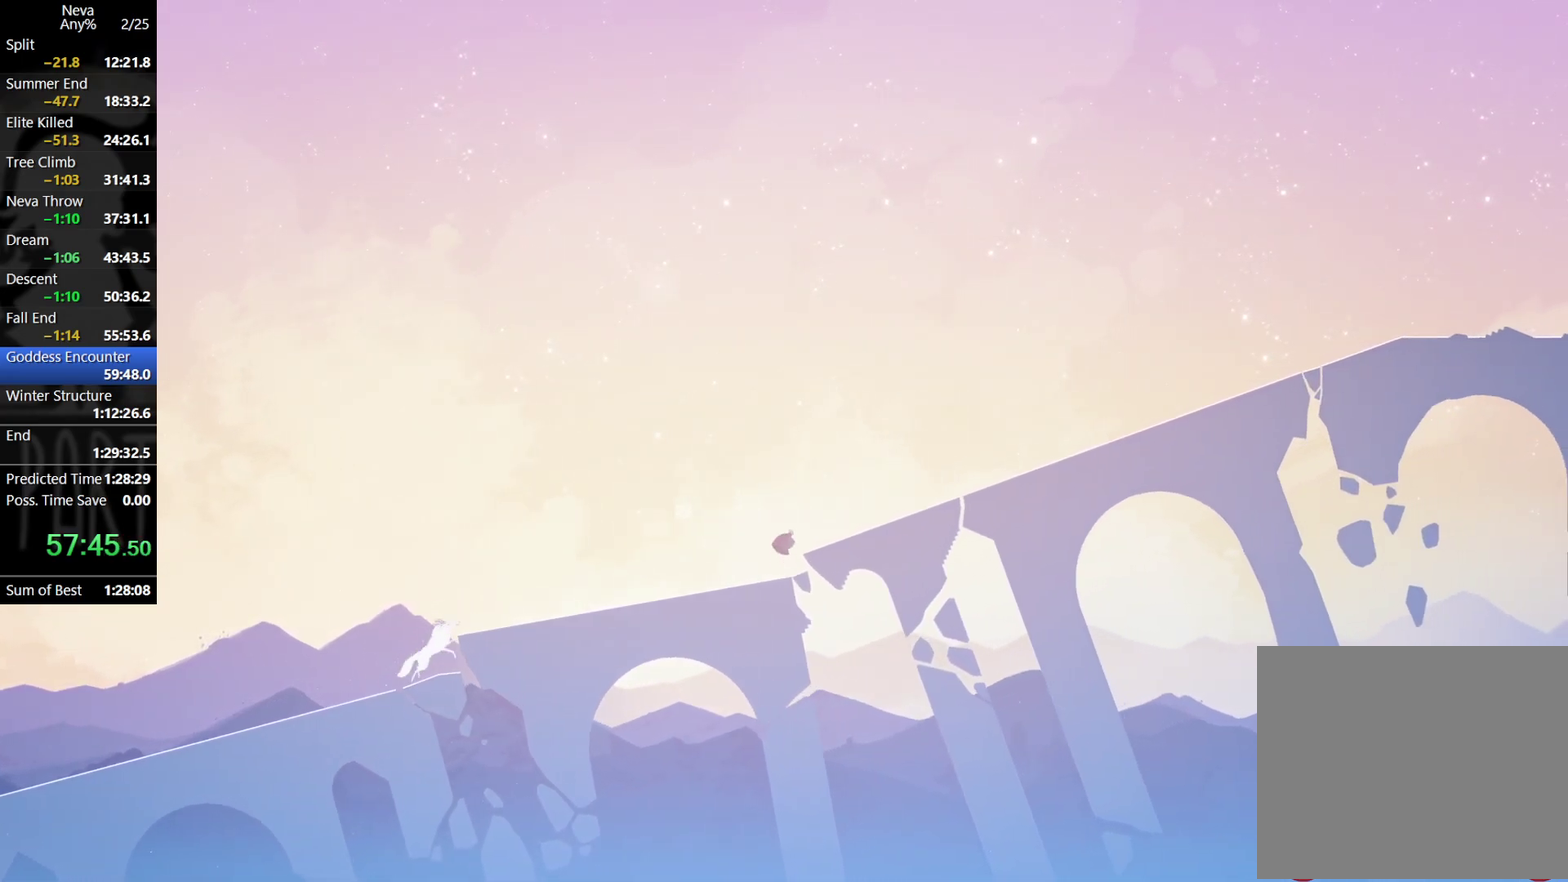
{"dt_ms": 500, "buttons": [], "left_stick": "right", "events": [[117, "CIRCLE", "down"], [200, "CIRCLE", "up"]]}
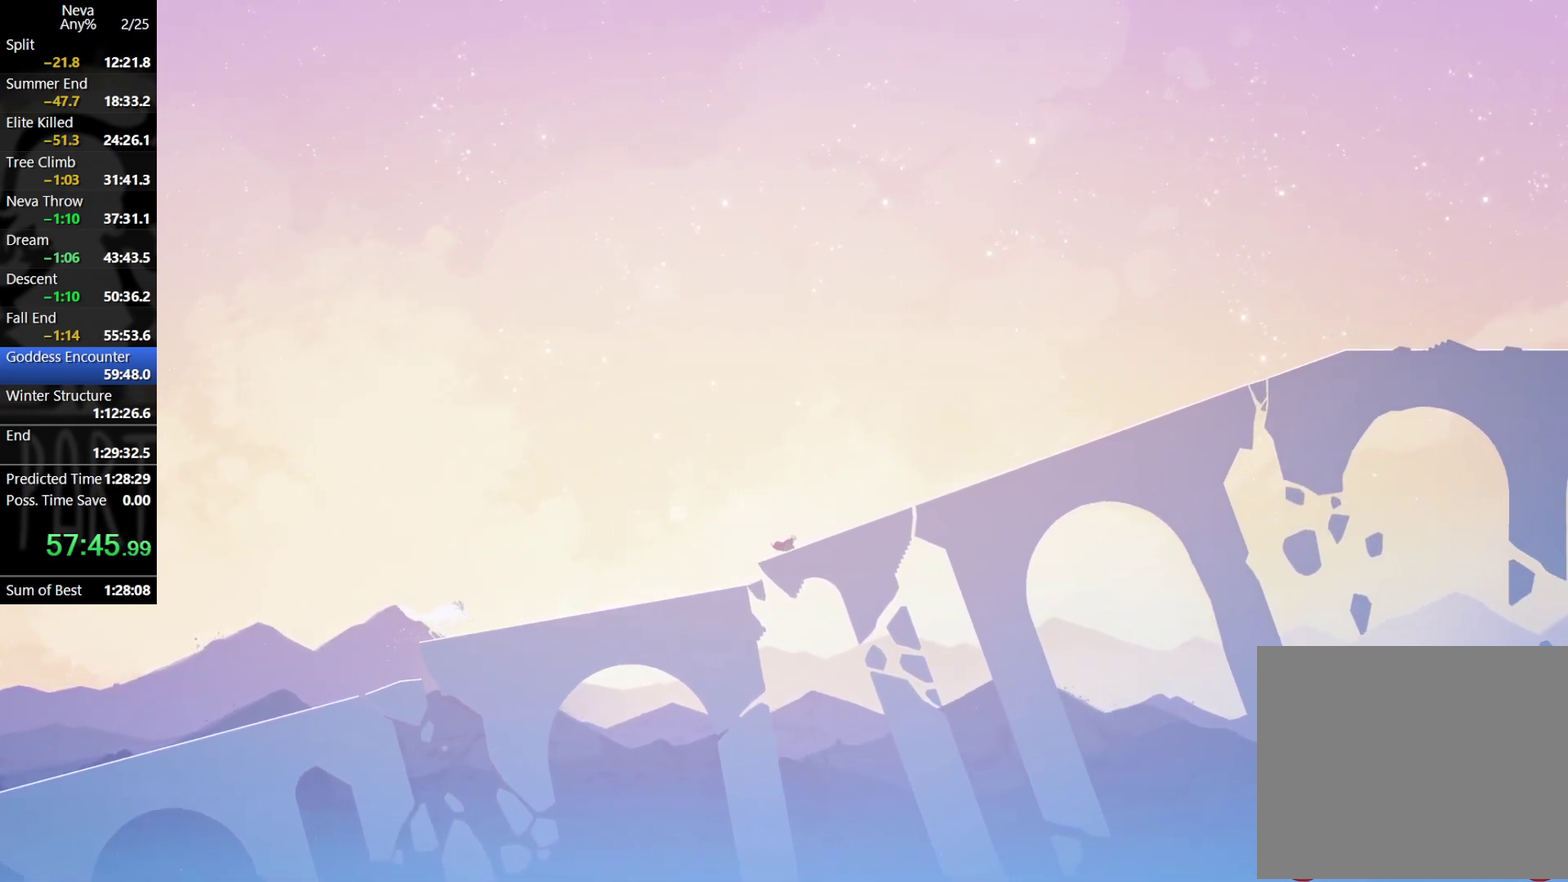
{"dt_ms": 500, "buttons": [], "left_stick": "right", "events": [[33, "CROSS", "down"], [50, "CIRCLE", "down"], [150, "CIRCLE", "up"], [183, "CROSS", "up"]]}
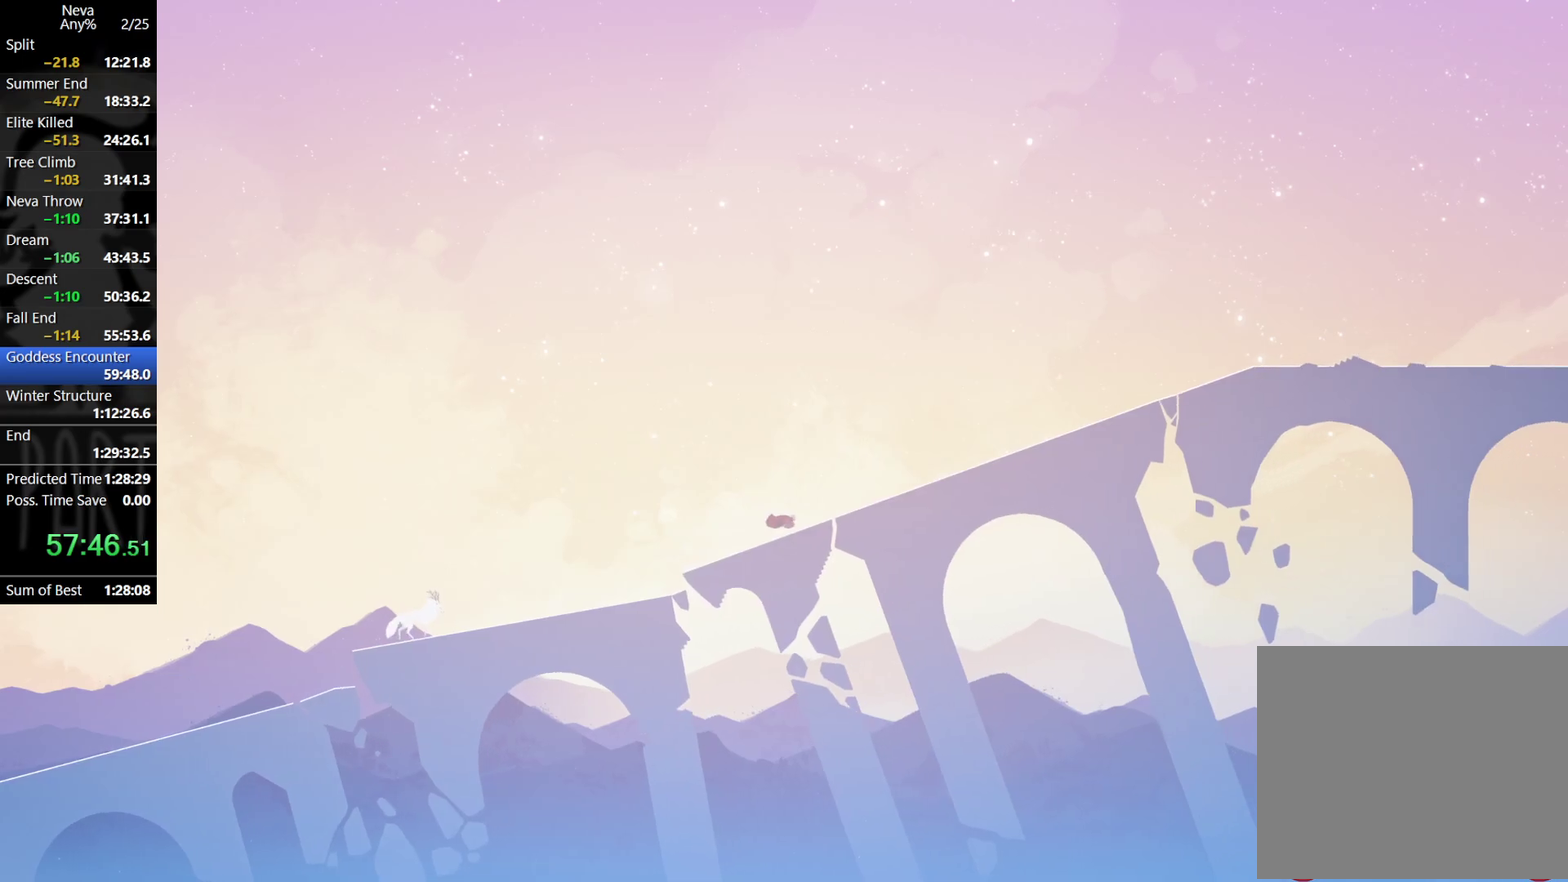
{"dt_ms": 500, "buttons": [], "left_stick": "right", "events": [[167, "CROSS", "down"], [200, "CIRCLE", "down"], [300, "CIRCLE", "up"], [333, "CROSS", "up"]]}
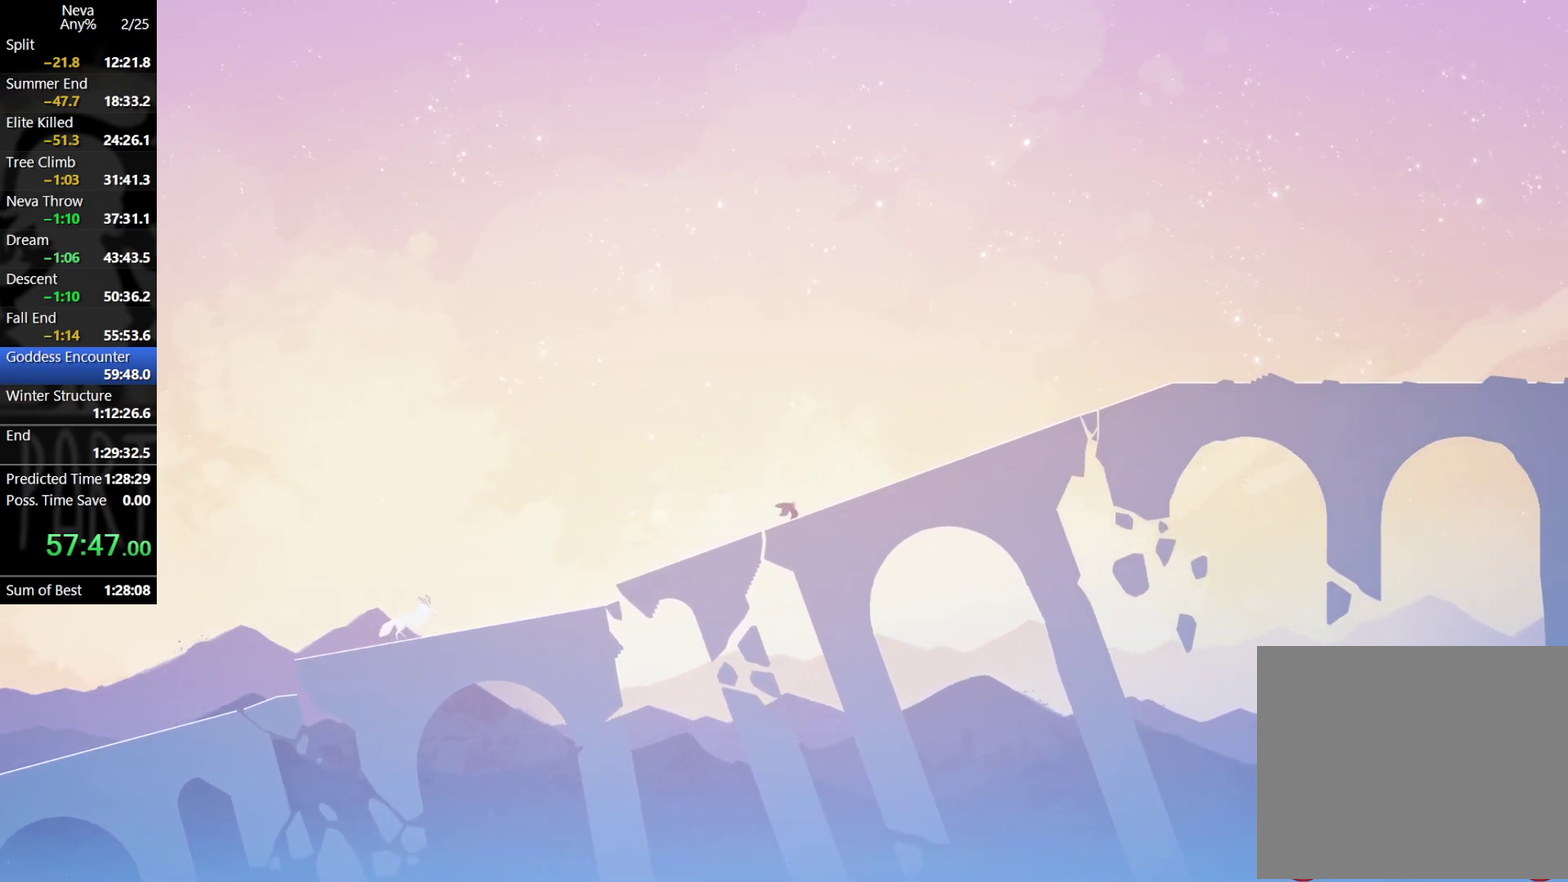
{"dt_ms": 500, "buttons": [], "left_stick": "right", "events": [[317, "CROSS", "down"], [333, "CIRCLE", "down"], [433, "CIRCLE", "up"], [467, "CROSS", "up"]]}
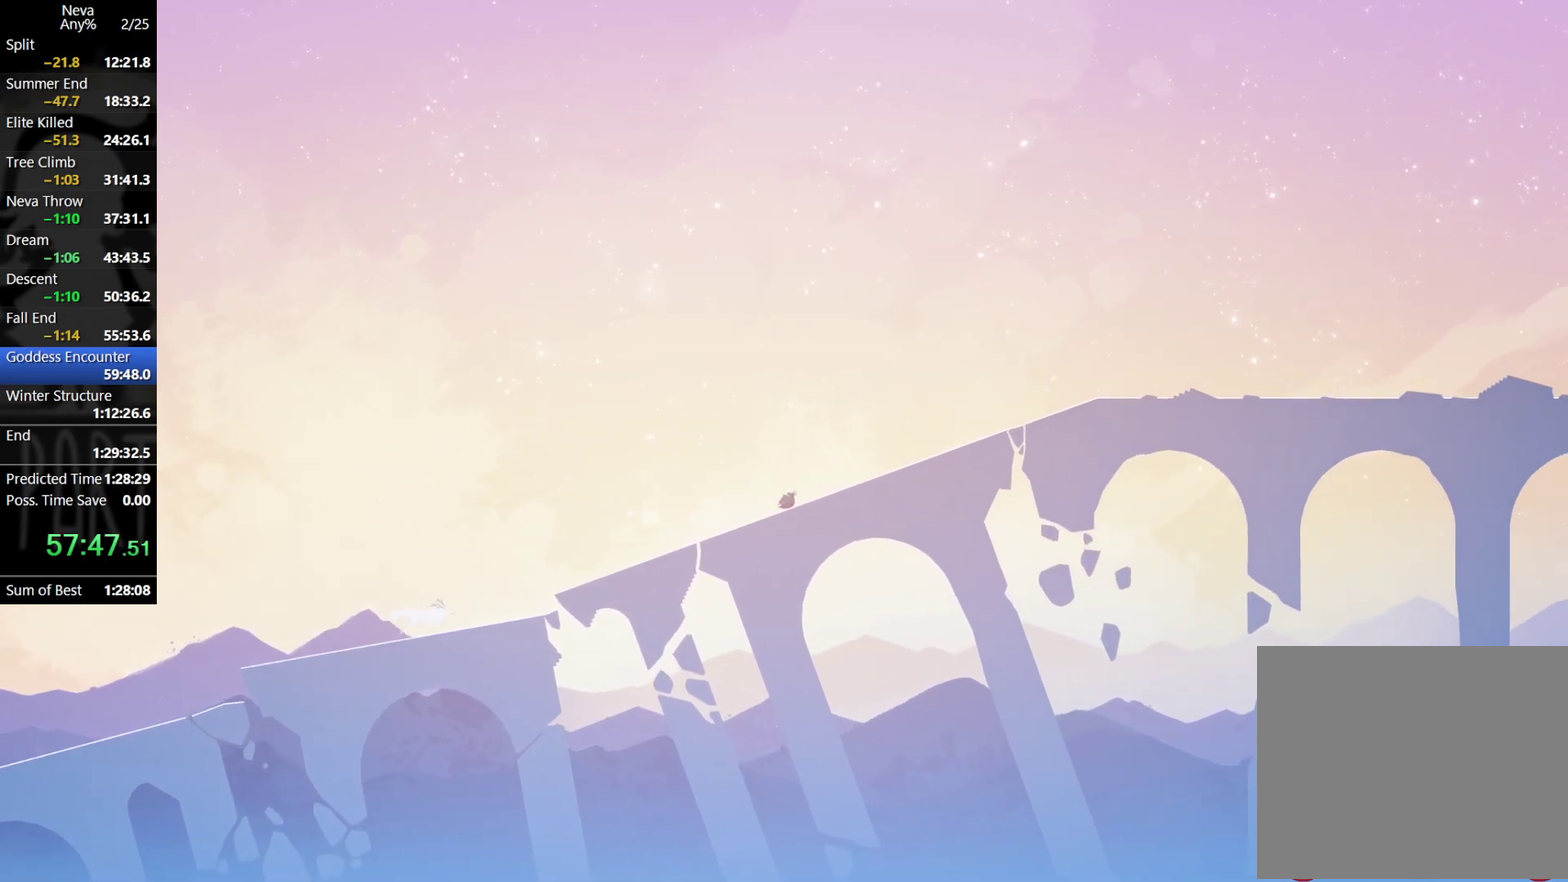
{"dt_ms": 500, "buttons": ["CROSS", "CIRCLE"], "left_stick": "right", "events": [[450, "CROSS", "down"], [467, "CIRCLE", "down"]]}